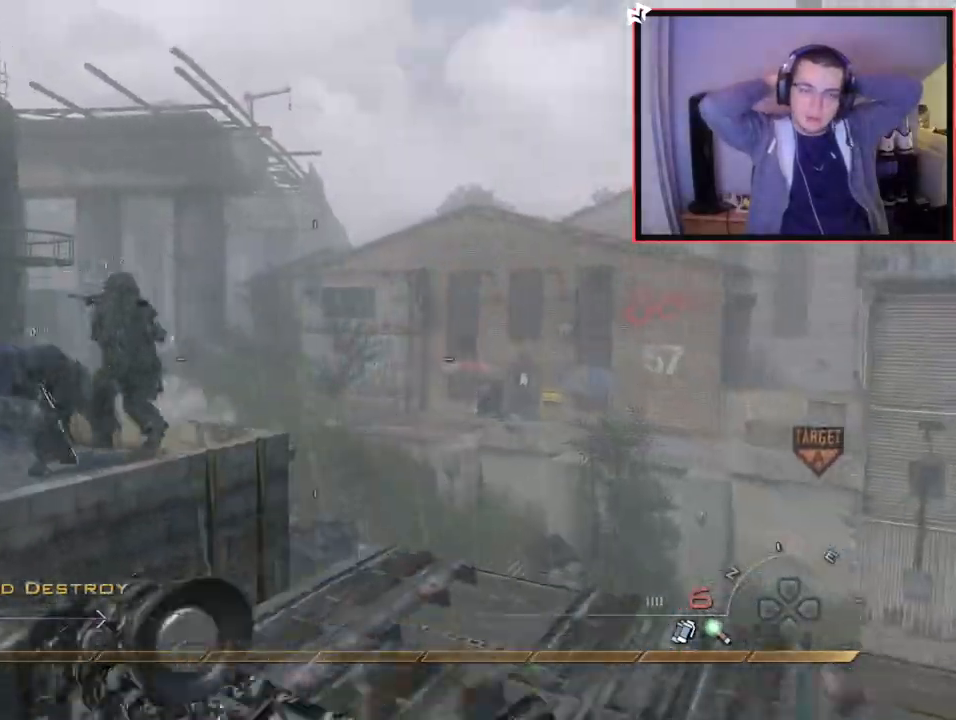
Gameplay with a controller (PlayStation layout); each line is a JSON object with the inputs held at the frame after it. "events" lists button and stick changes between this image and that frame as [ms after this image, input, new state], when the widget could be followed in between. Not read: R3.
{"buttons": [], "left_stick": "up", "right_stick": "center", "events": [[150, "left_stick", "center"], [167, "TRIANGLE", "down"], [250, "SQUARE", "down"], [317, "TRIANGLE", "up"], [334, "left_stick", "up"], [384, "R1", "up"], [434, "SQUARE", "up"]]}
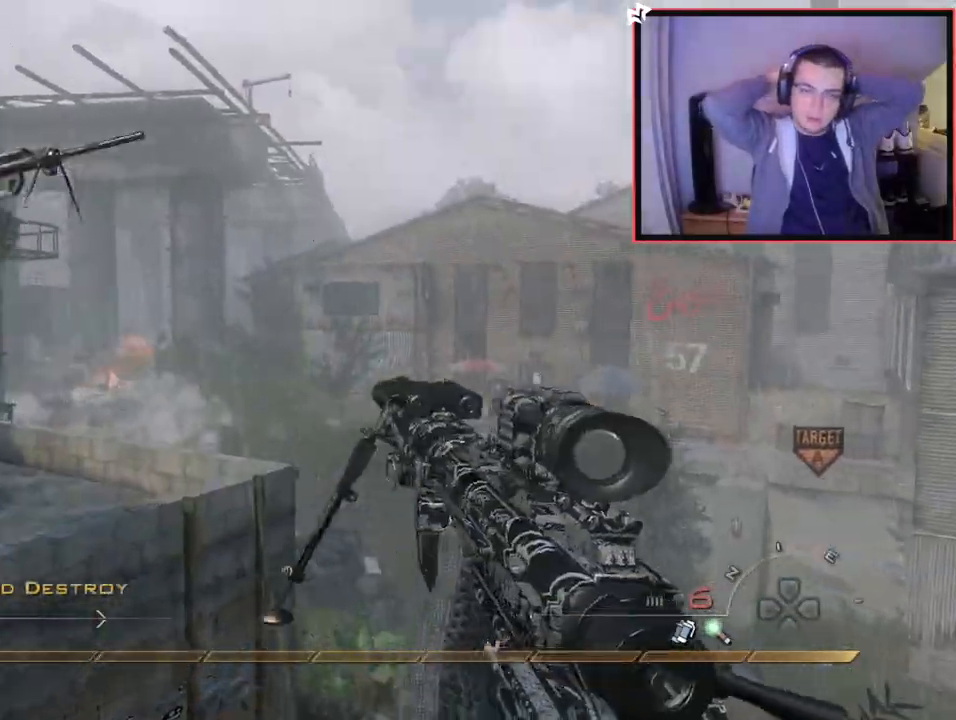
{"buttons": ["L2"], "left_stick": "up-right", "right_stick": "right", "events": [[100, "right_stick", "right"], [200, "CROSS", "down"], [300, "CROSS", "up"], [300, "left_stick", "up-right"], [317, "L2", "down"]]}
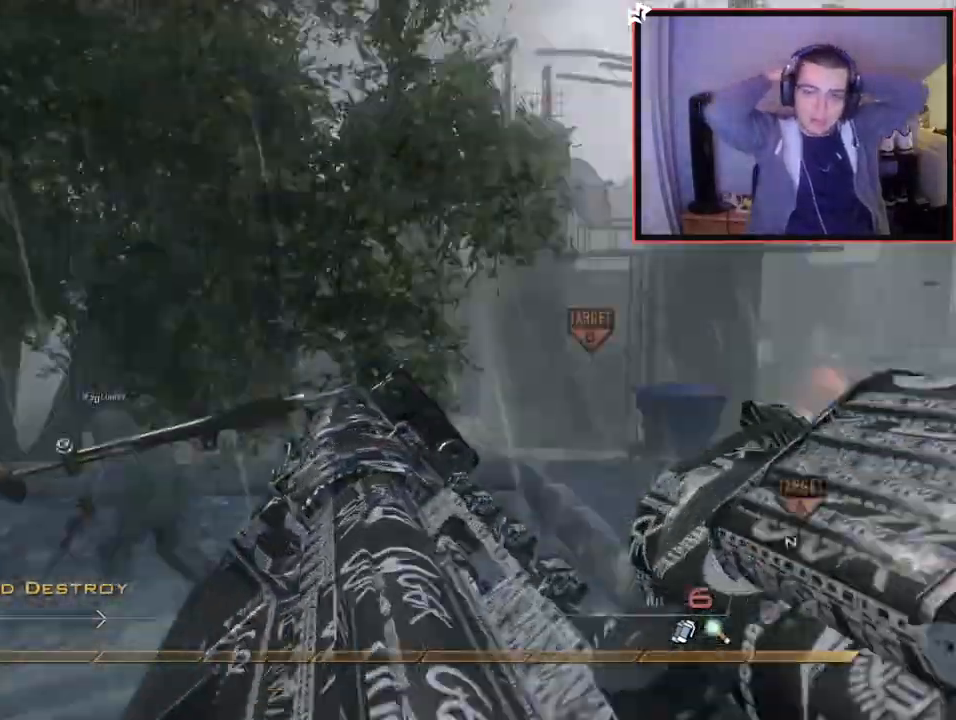
{"buttons": ["CROSS"], "left_stick": "up-left", "right_stick": "right", "events": [[67, "L2", "up"], [67, "right_stick", "center"], [317, "right_stick", "right"], [417, "CROSS", "down"], [417, "left_stick", "up-left"]]}
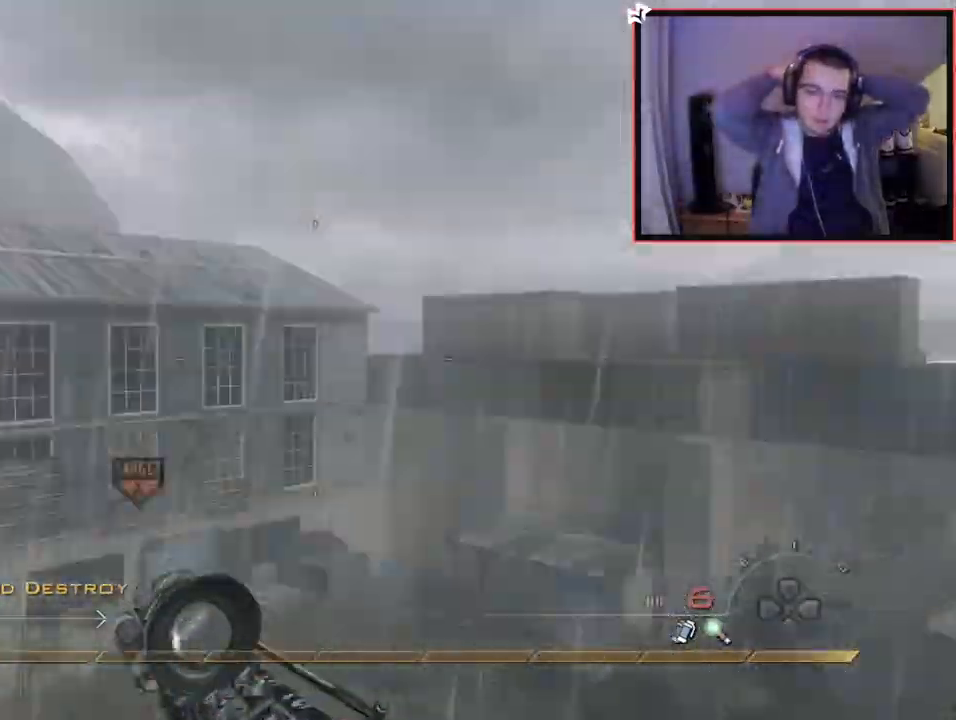
{"buttons": ["TRIANGLE"], "left_stick": "up-right", "right_stick": "center", "events": [[33, "CROSS", "up"], [50, "left_stick", "center"], [66, "L2", "down"], [116, "left_stick", "up-right"], [317, "TRIANGLE", "down"], [350, "right_stick", "center"], [383, "L2", "up"], [417, "TRIANGLE", "up"], [433, "TRIANGLE", "down"]]}
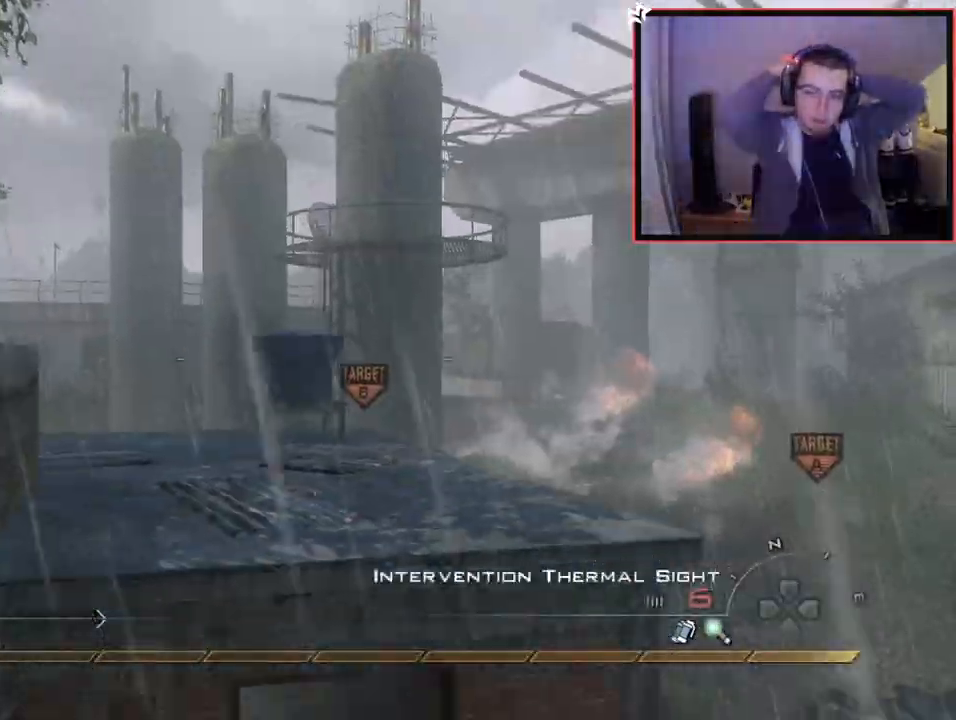
{"buttons": [], "left_stick": "down", "right_stick": "center", "events": [[50, "TRIANGLE", "up"], [83, "left_stick", "right"], [83, "right_stick", "down-right"], [184, "R2", "down"], [200, "SQUARE", "down"], [200, "right_stick", "center"], [267, "CIRCLE", "down"], [334, "left_stick", "down"], [400, "SQUARE", "up"], [451, "CIRCLE", "up"], [484, "R2", "up"]]}